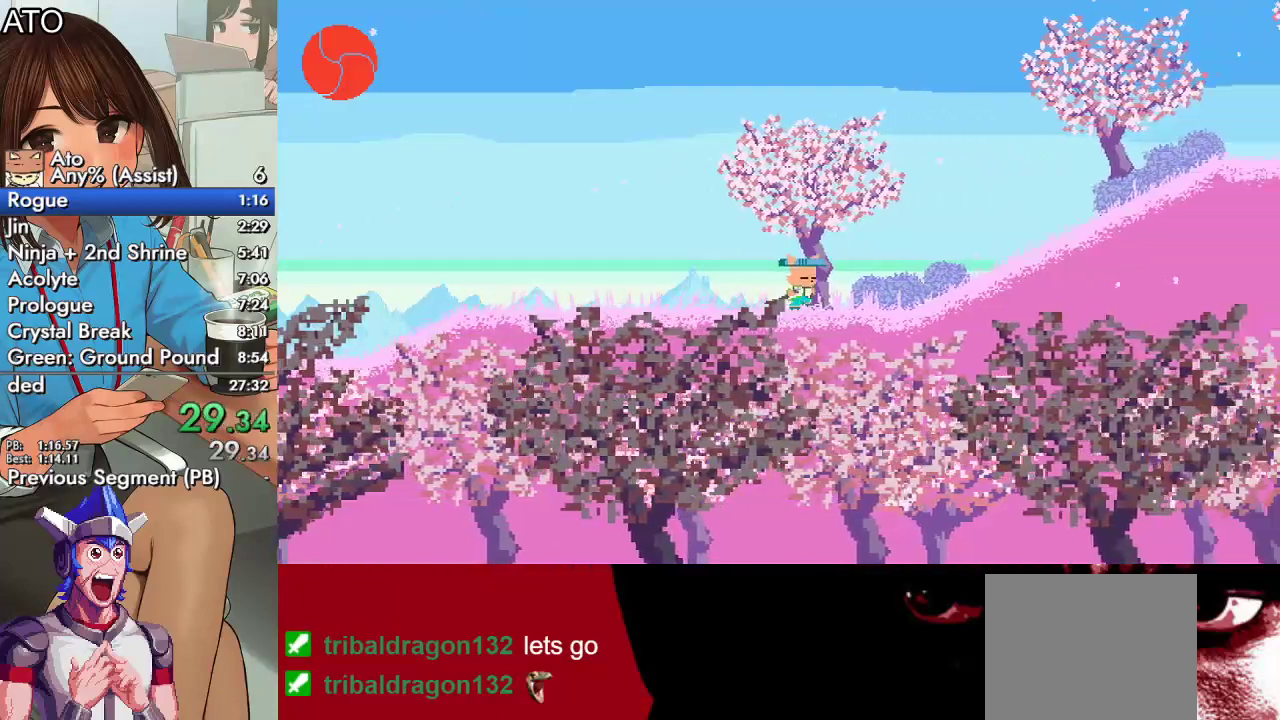
Gameplay with a controller (PlayStation layout); each line is a JSON object with the inputs held at the frame after it. "events" lists button and stick changes between this image and that frame as [ms after this image, input, new state], when the widget could be followed in between. Not read: left_stick right_stick.
{"buttons": ["CROSS", "DPAD_RIGHT"], "events": [[300, "CROSS", "down"]]}
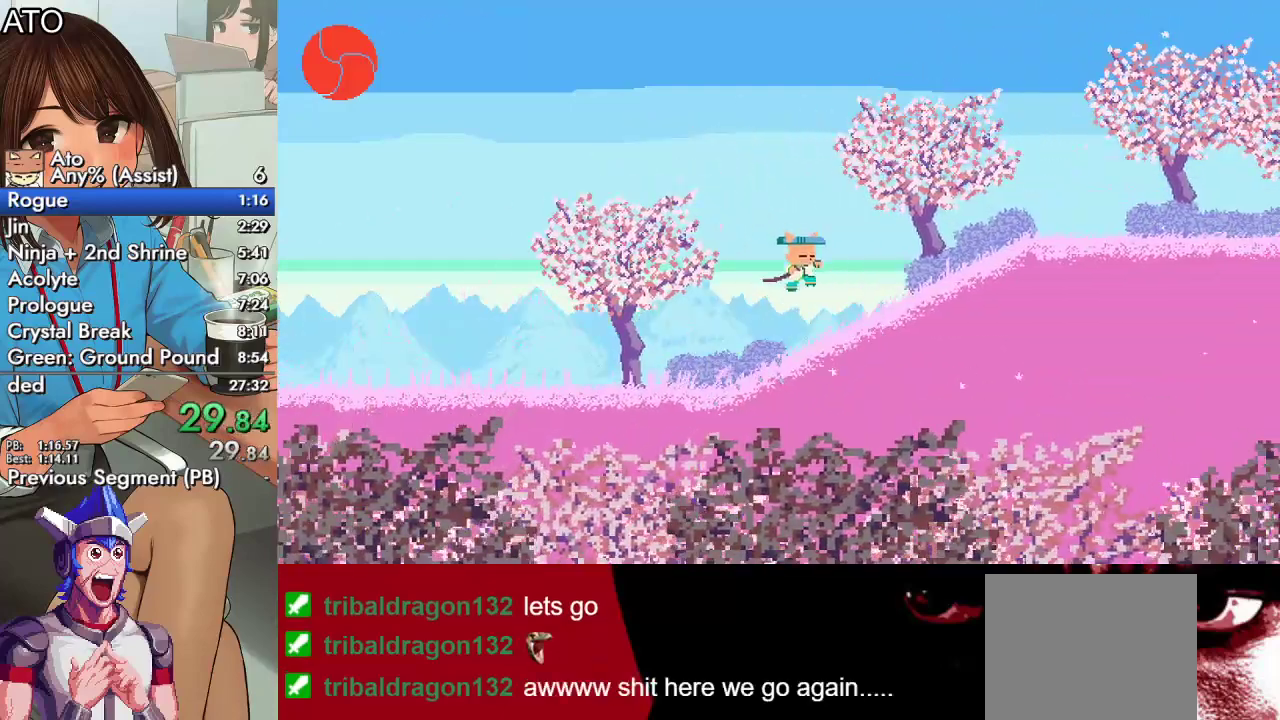
{"buttons": ["CROSS", "DPAD_RIGHT"], "events": [[300, "CROSS", "up"], [433, "CROSS", "down"]]}
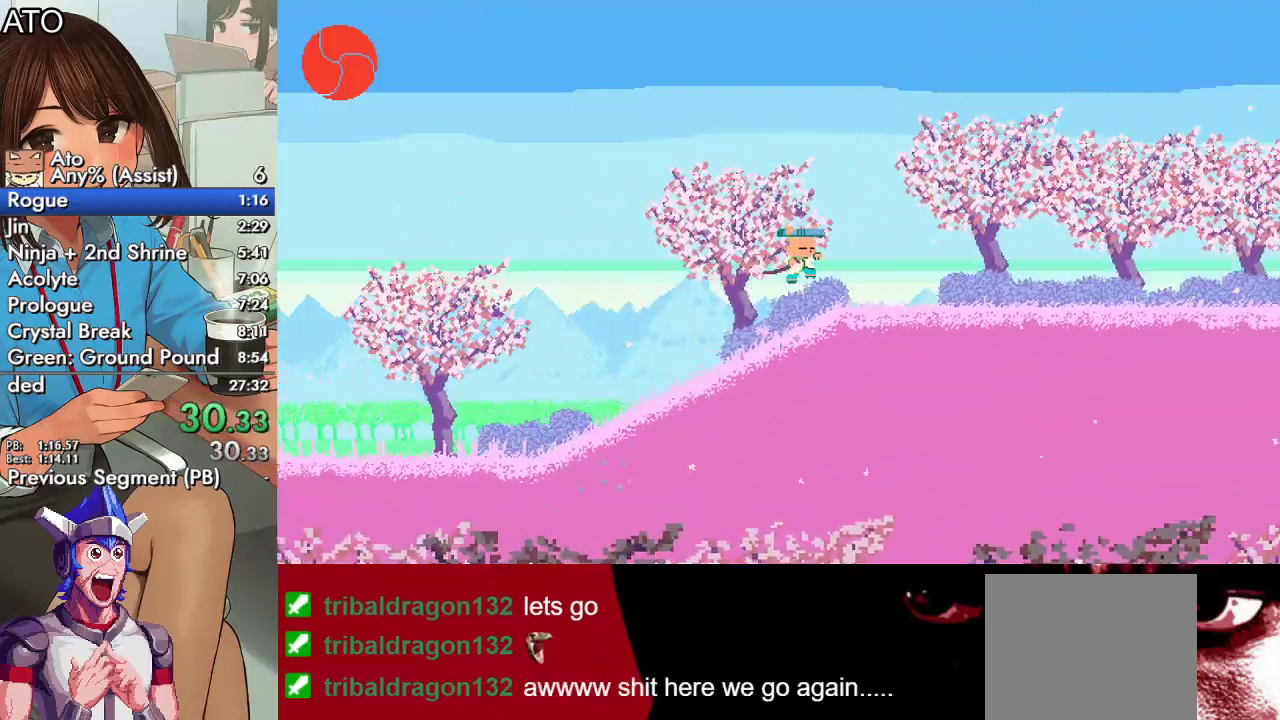
{"buttons": ["DPAD_RIGHT"], "events": [[400, "CROSS", "up"]]}
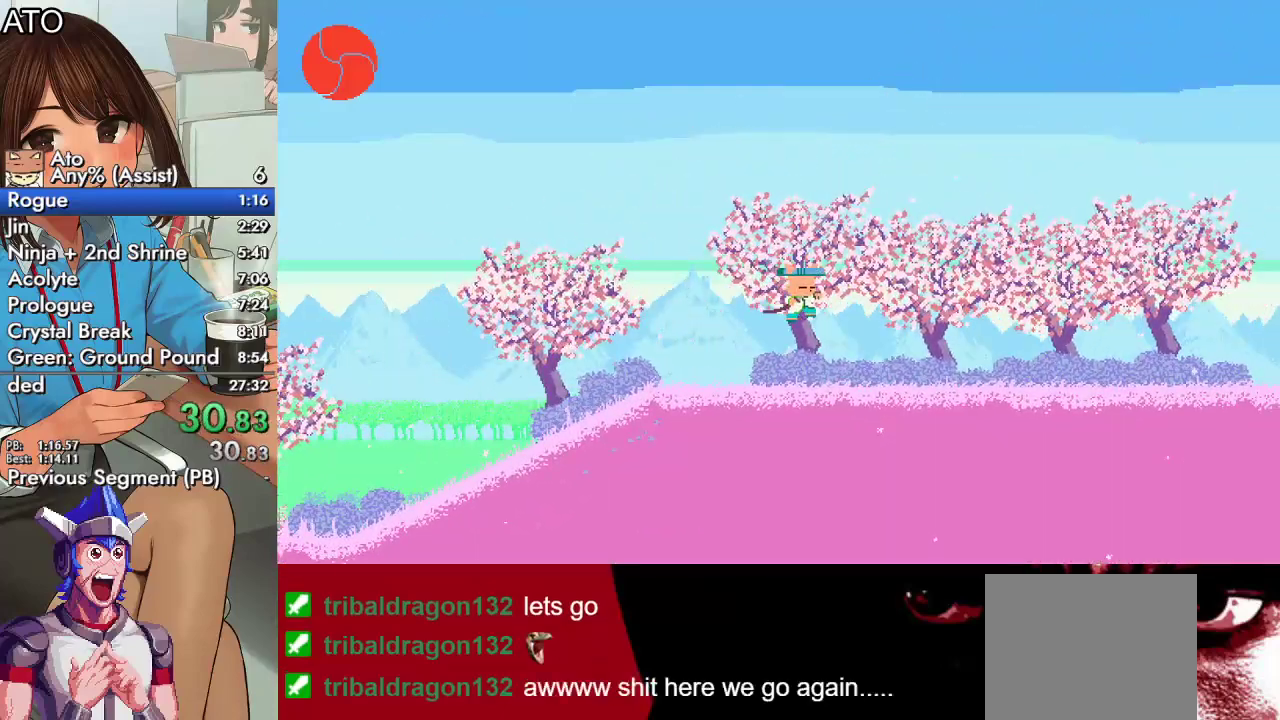
{"buttons": ["DPAD_RIGHT"], "events": []}
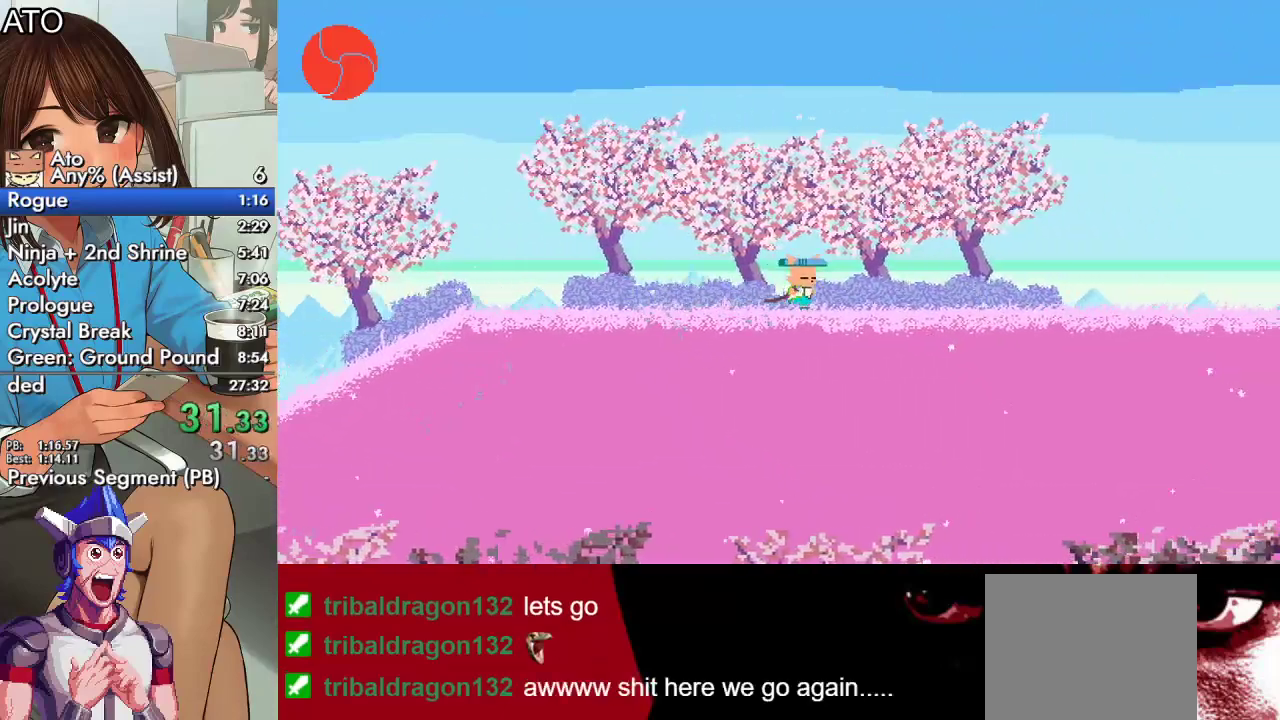
{"buttons": ["DPAD_RIGHT"], "events": []}
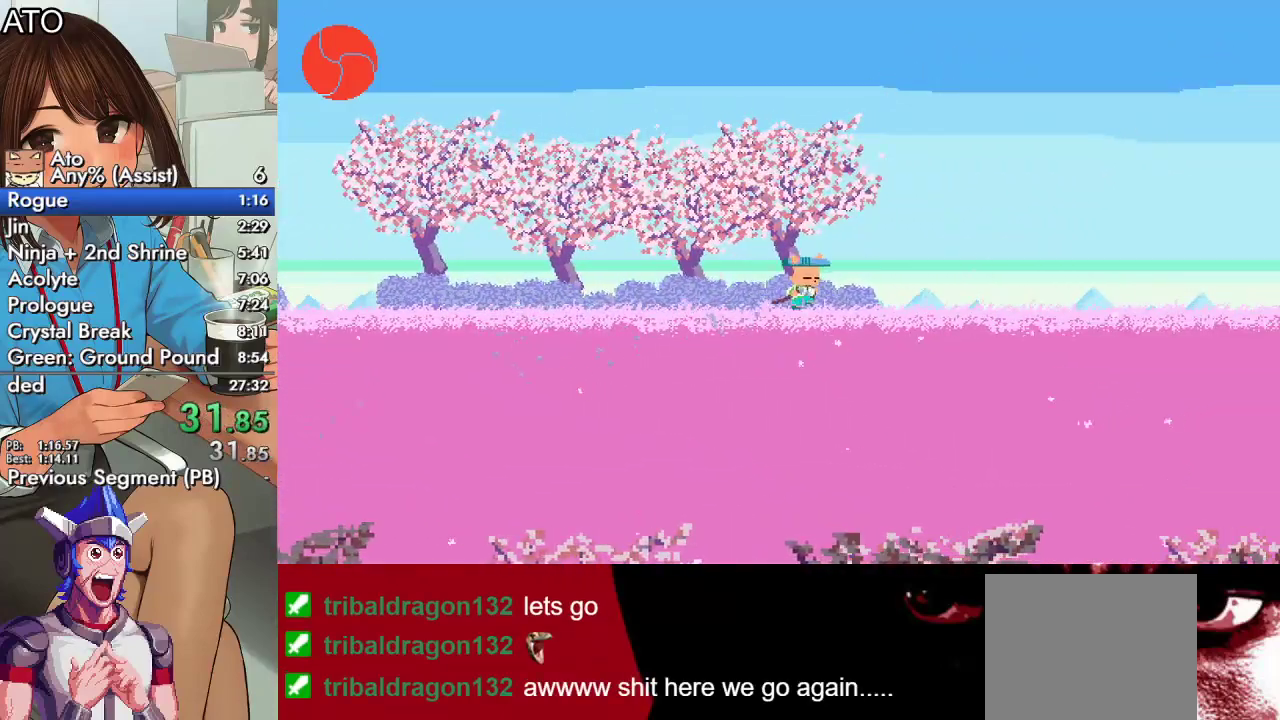
{"buttons": ["DPAD_RIGHT"], "events": []}
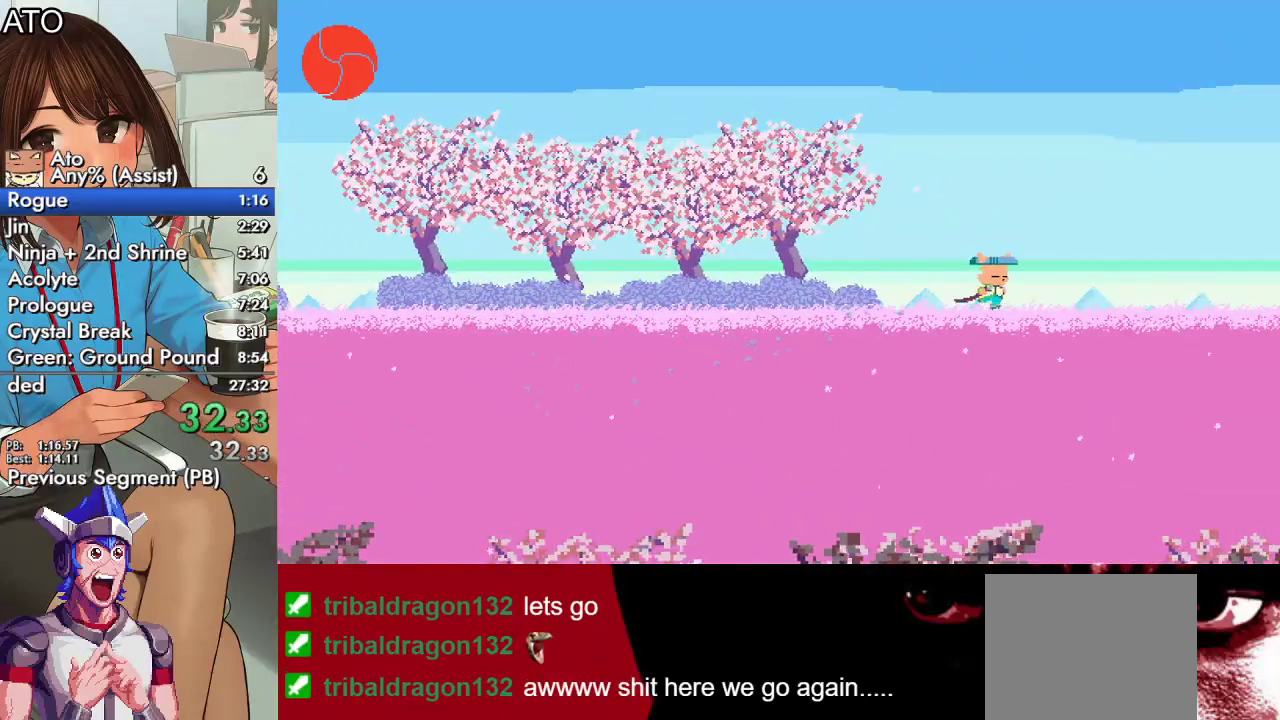
{"buttons": ["DPAD_RIGHT"], "events": []}
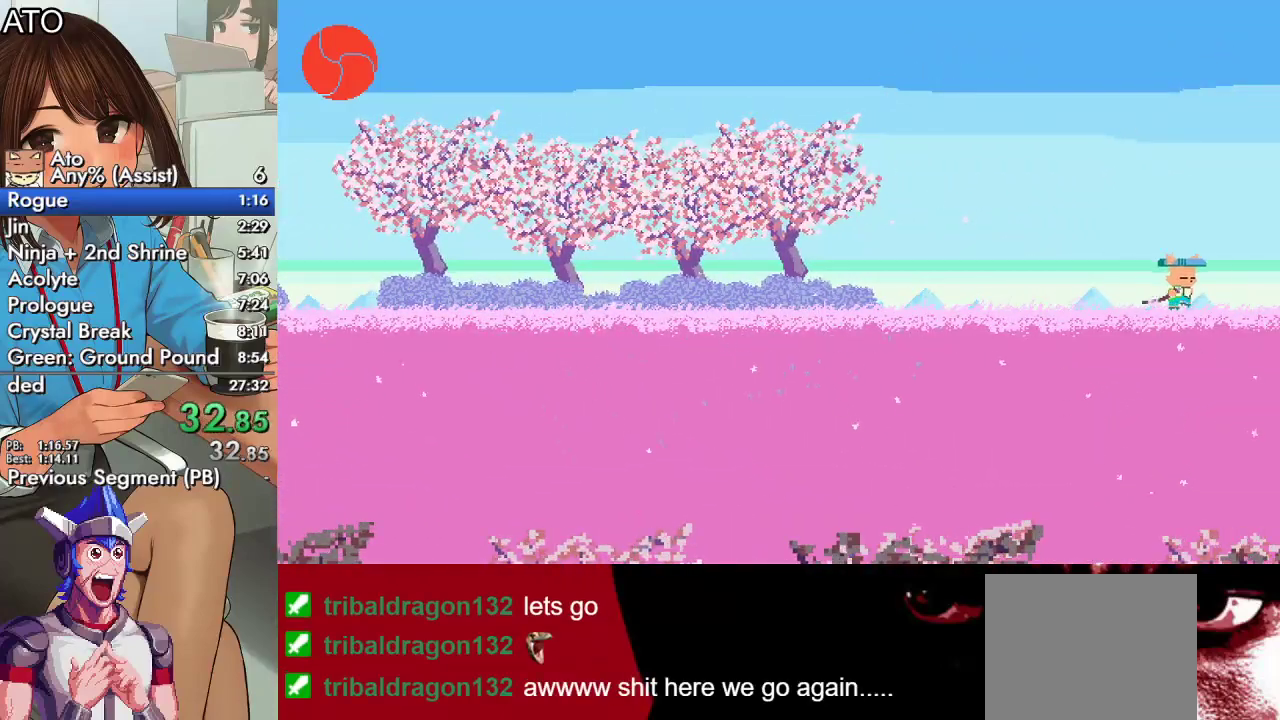
{"buttons": ["DPAD_RIGHT"], "events": []}
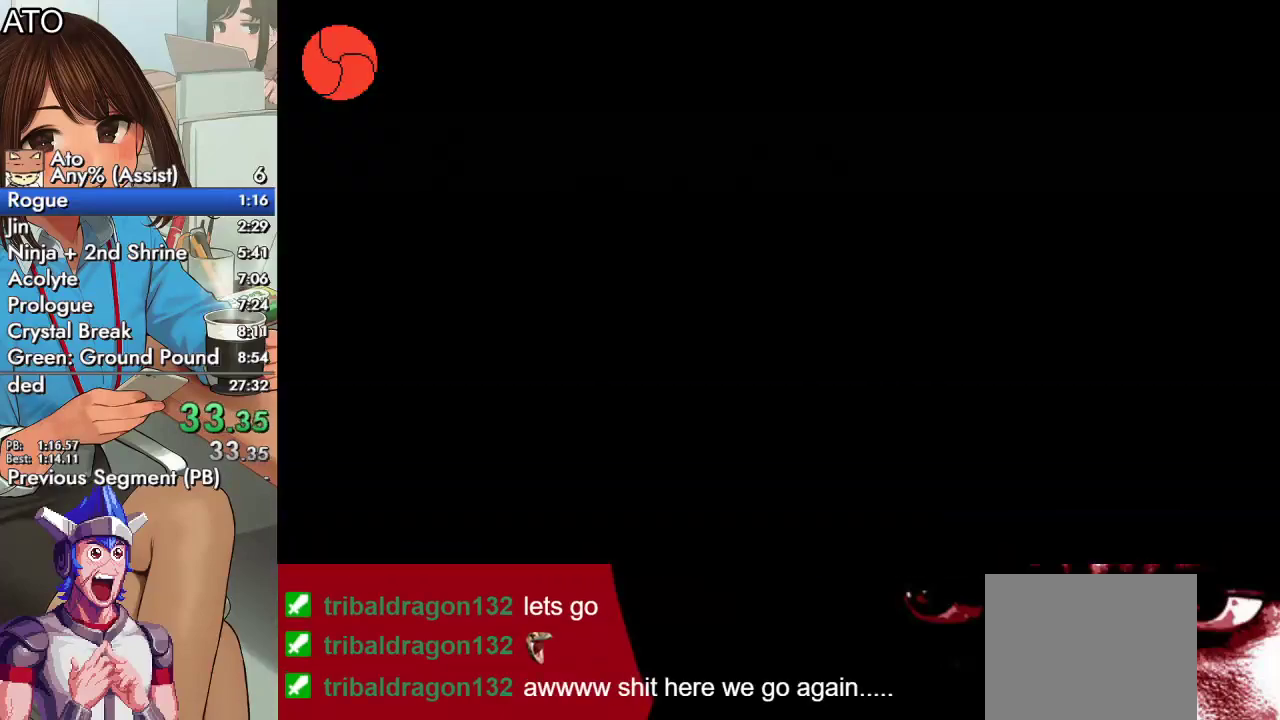
{"buttons": ["DPAD_RIGHT"], "events": []}
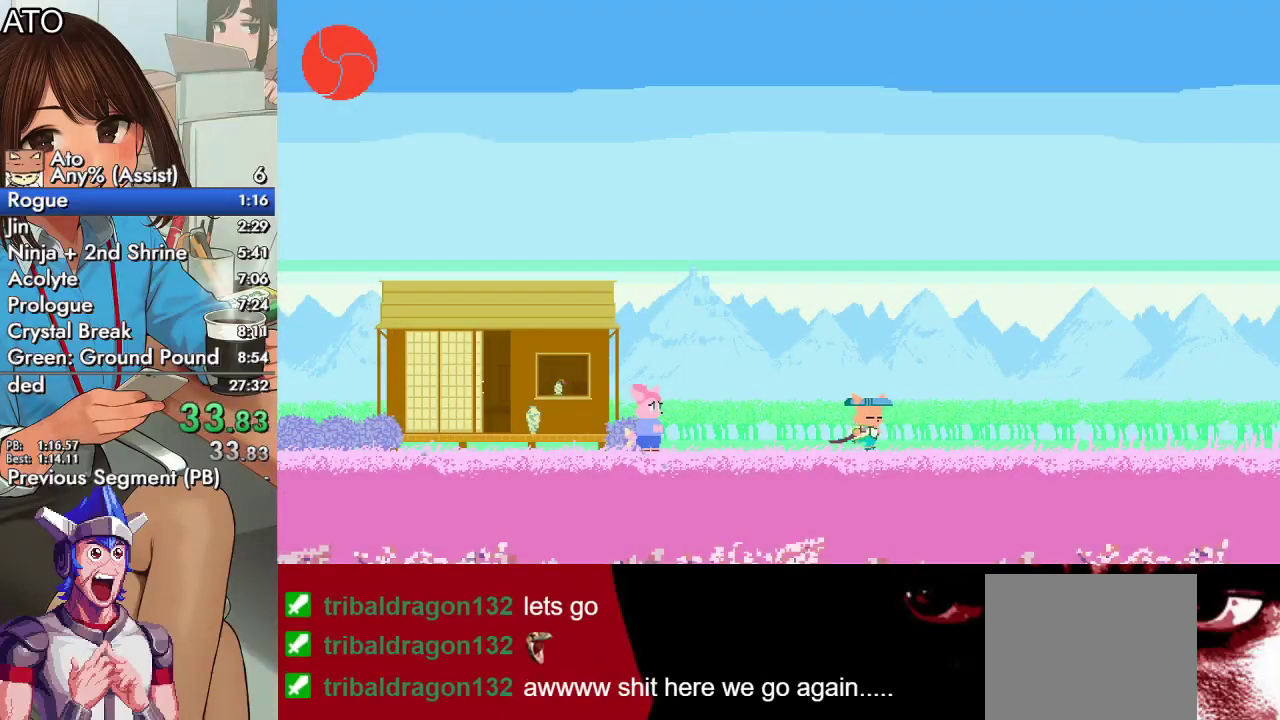
{"buttons": ["DPAD_RIGHT"], "events": []}
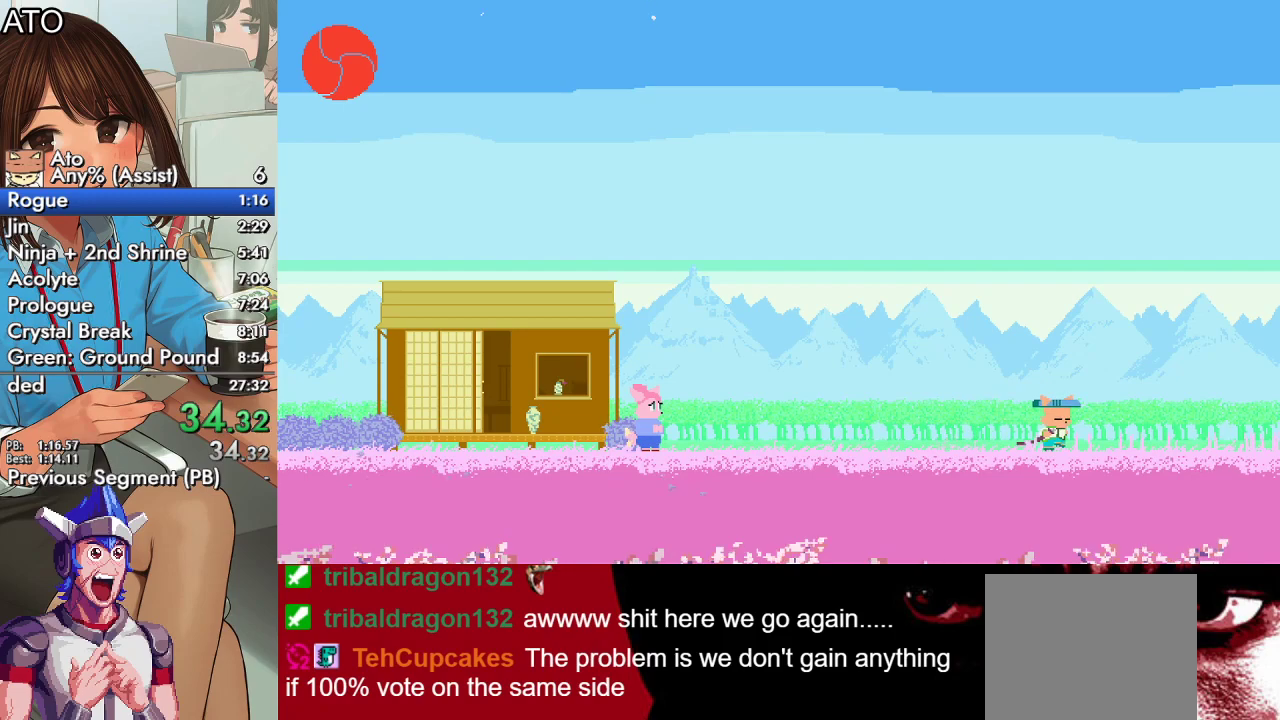
{"buttons": ["DPAD_RIGHT"], "events": []}
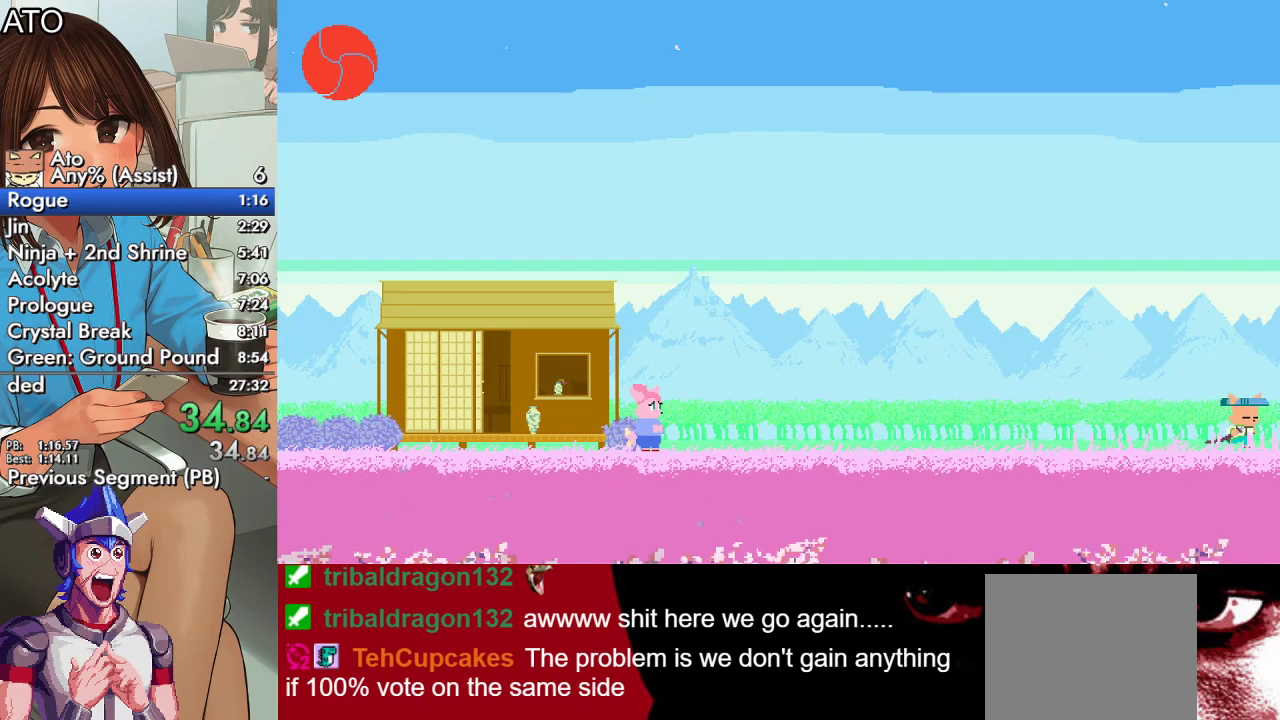
{"buttons": ["DPAD_RIGHT"], "events": []}
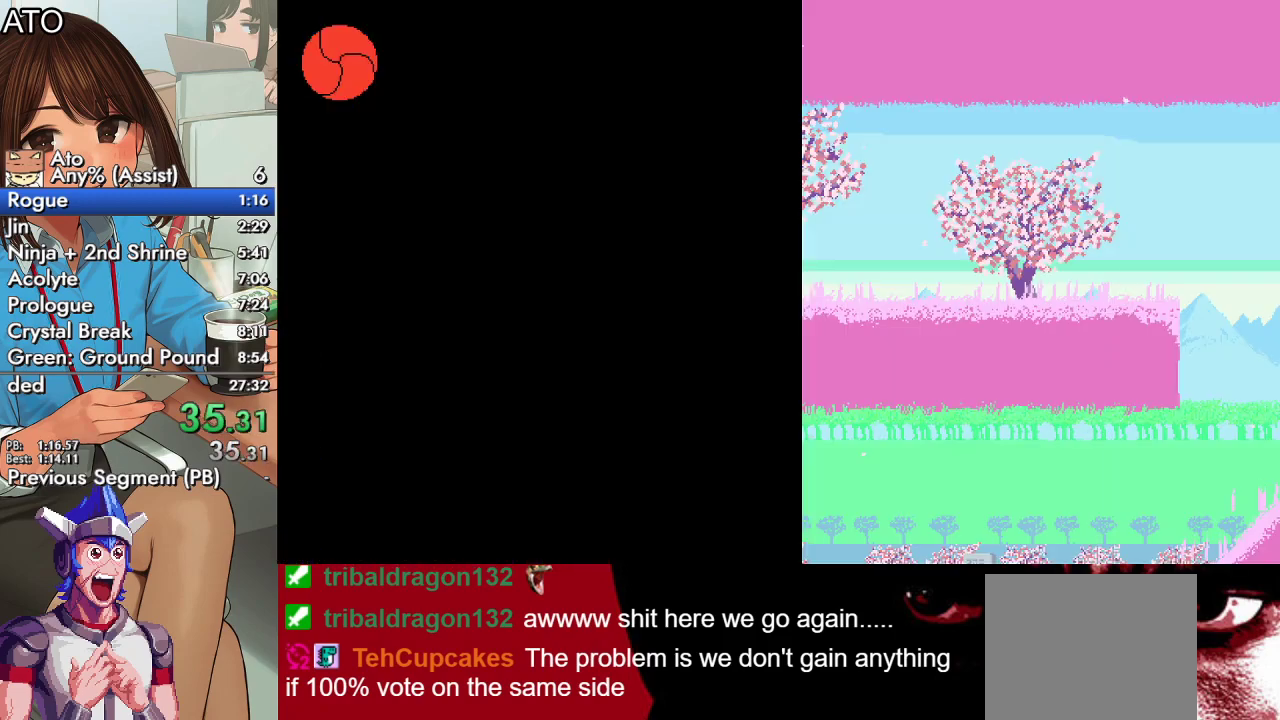
{"buttons": ["DPAD_RIGHT"], "events": [[300, "CROSS", "down"], [400, "CROSS", "up"]]}
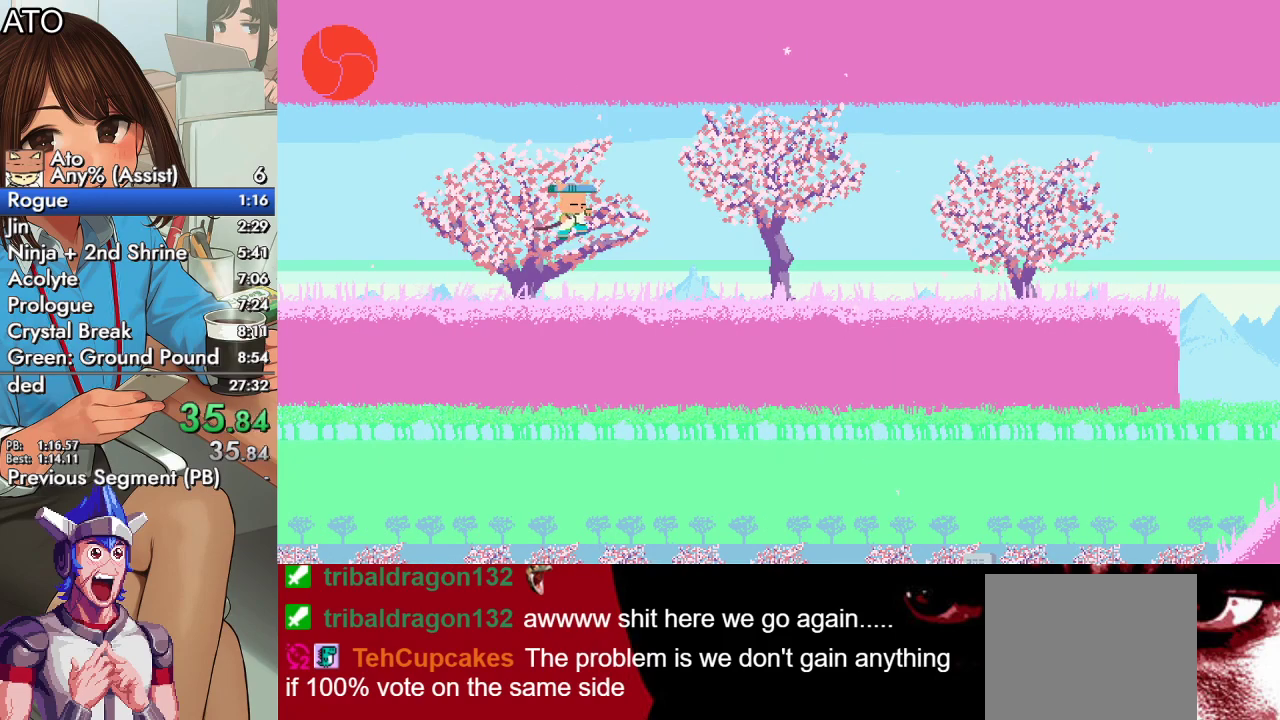
{"buttons": ["CROSS", "DPAD_RIGHT"], "events": [[433, "CROSS", "down"]]}
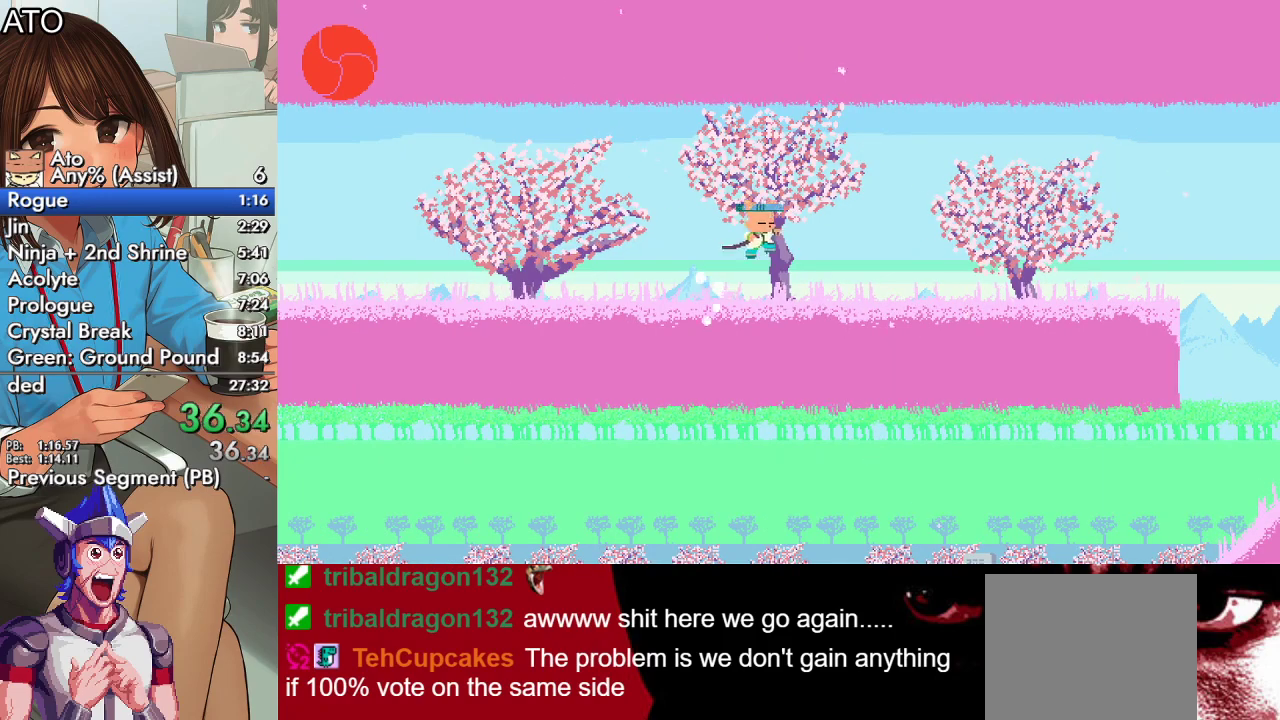
{"buttons": ["DPAD_RIGHT"], "events": [[33, "CROSS", "up"]]}
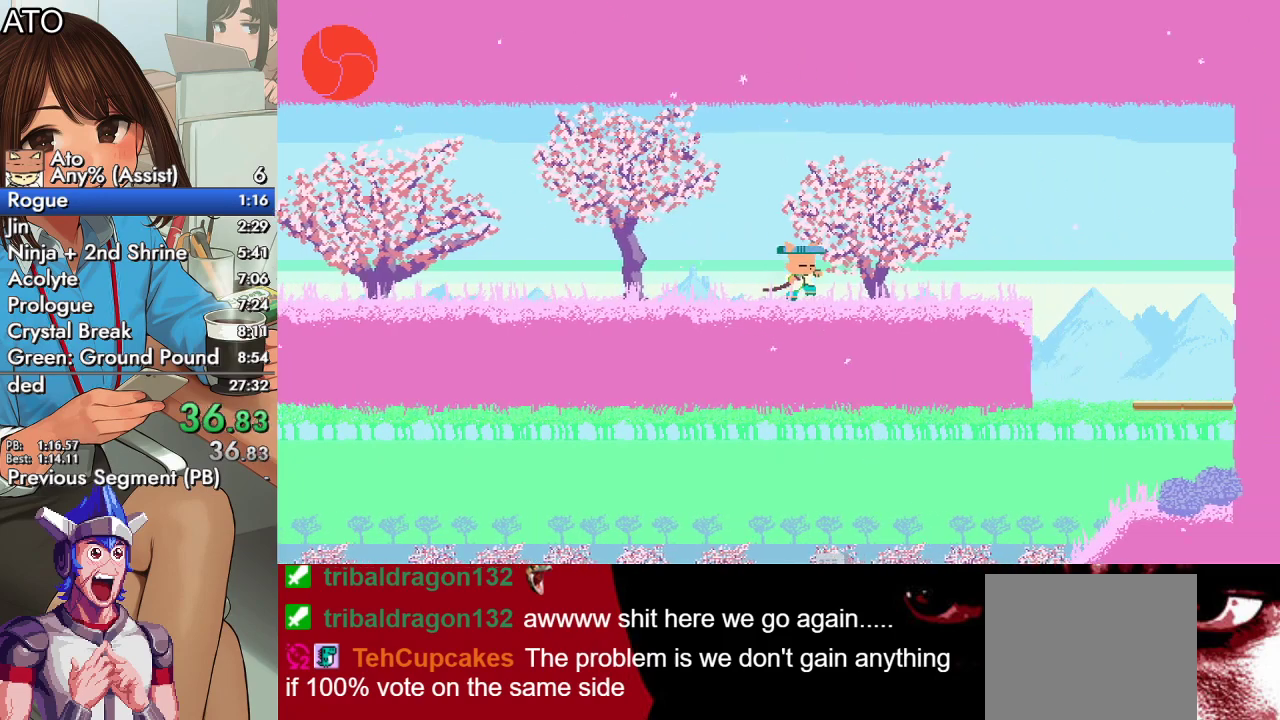
{"buttons": ["DPAD_RIGHT"], "events": [[67, "CROSS", "down"], [167, "CROSS", "up"]]}
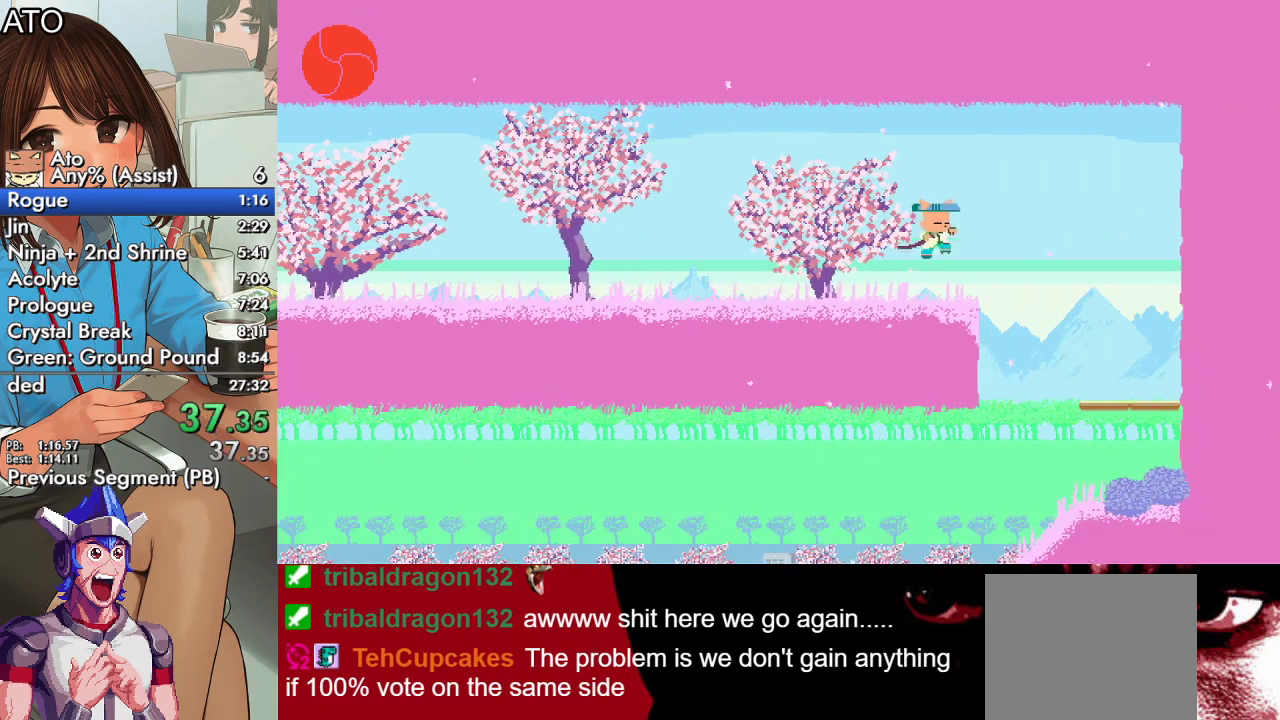
{"buttons": ["DPAD_LEFT"], "events": [[200, "DPAD_RIGHT", "up"], [233, "DPAD_LEFT", "down"]]}
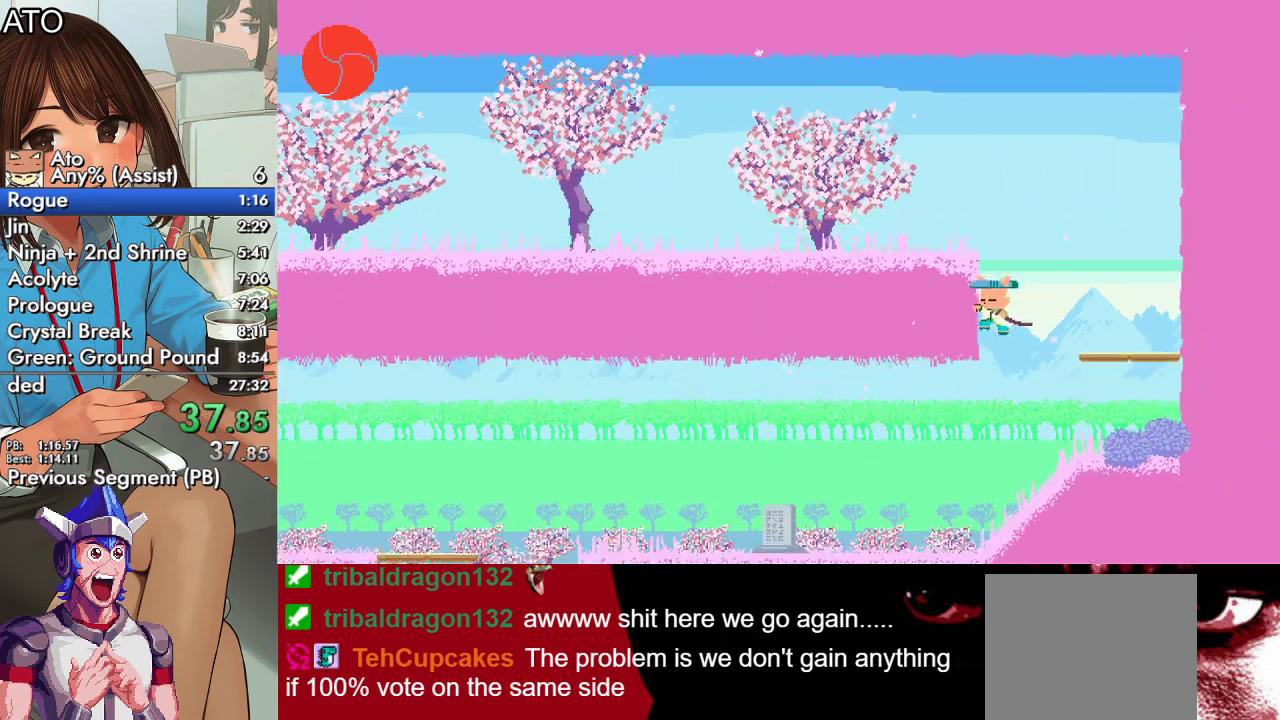
{"buttons": ["DPAD_LEFT"], "events": []}
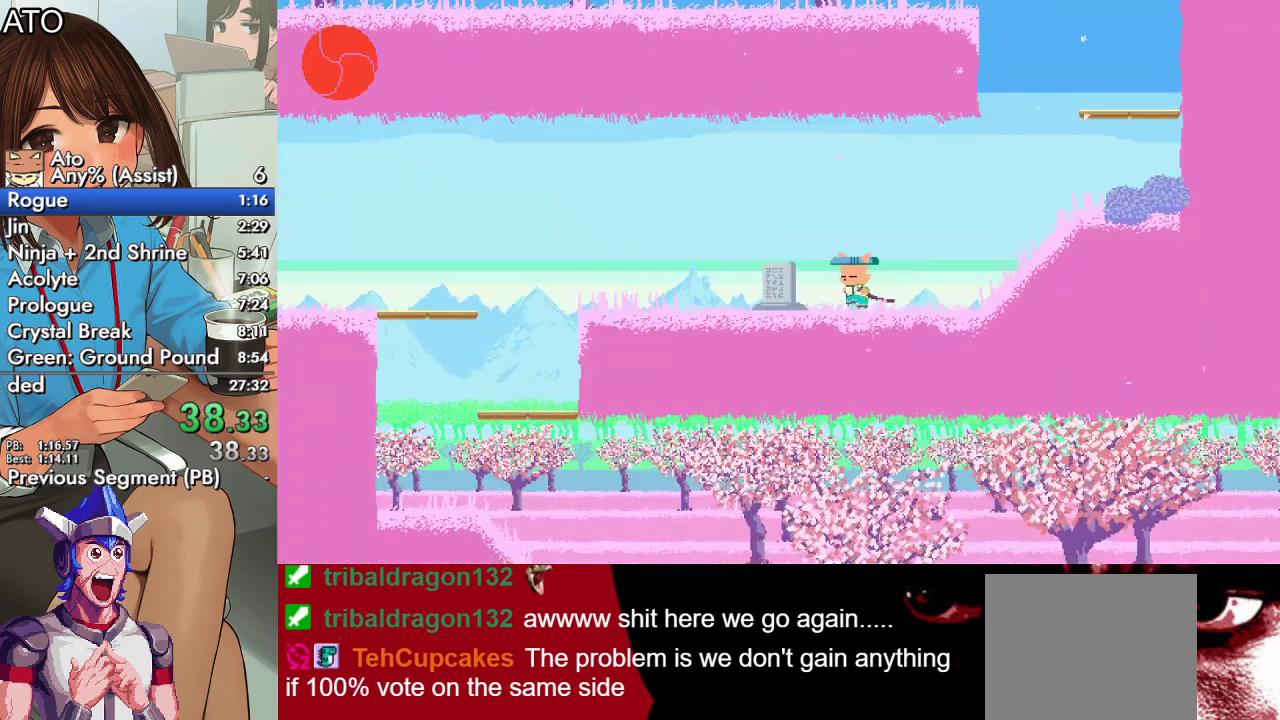
{"buttons": ["DPAD_LEFT"], "events": []}
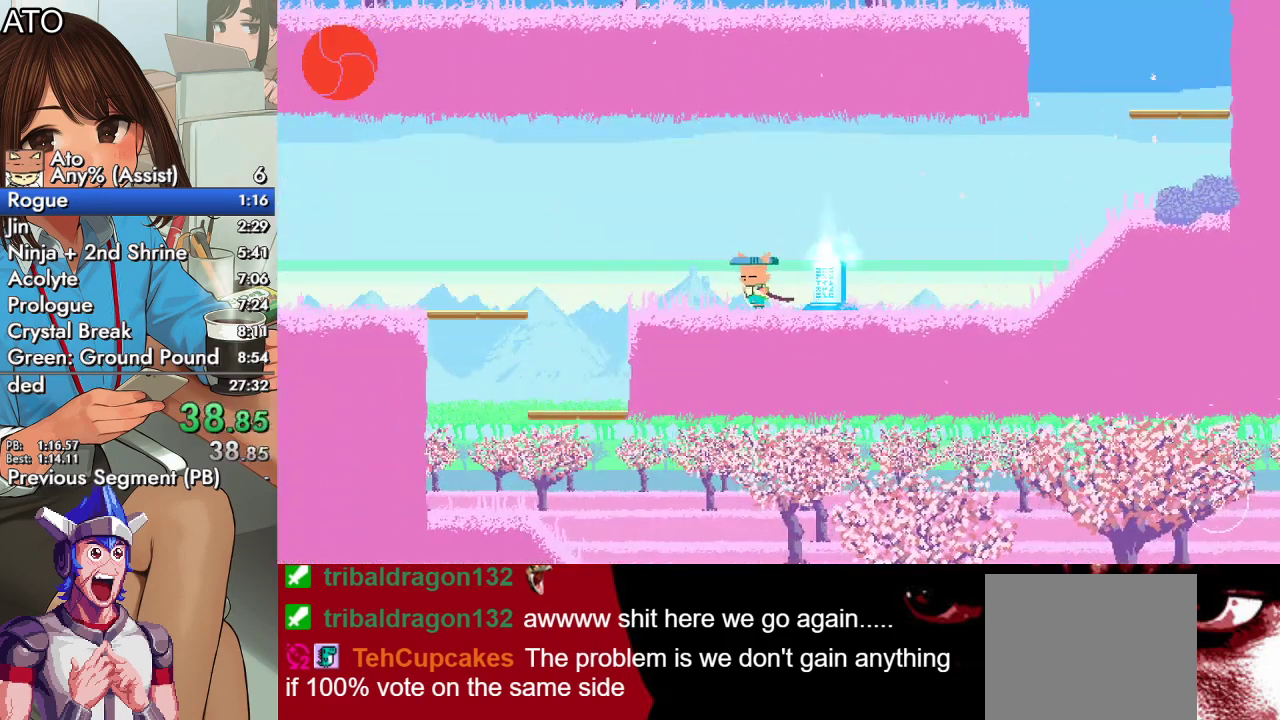
{"buttons": ["DPAD_LEFT"], "events": [[367, "CROSS", "down"], [467, "CROSS", "up"]]}
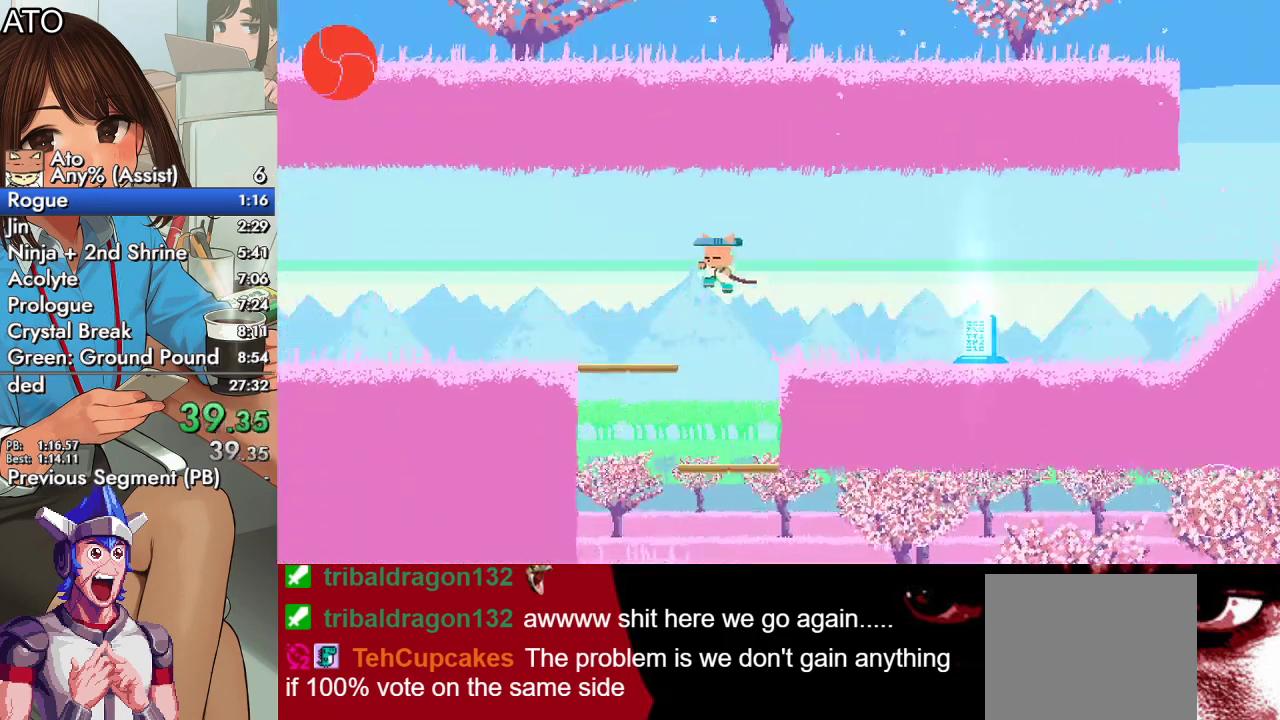
{"buttons": ["DPAD_LEFT"], "events": []}
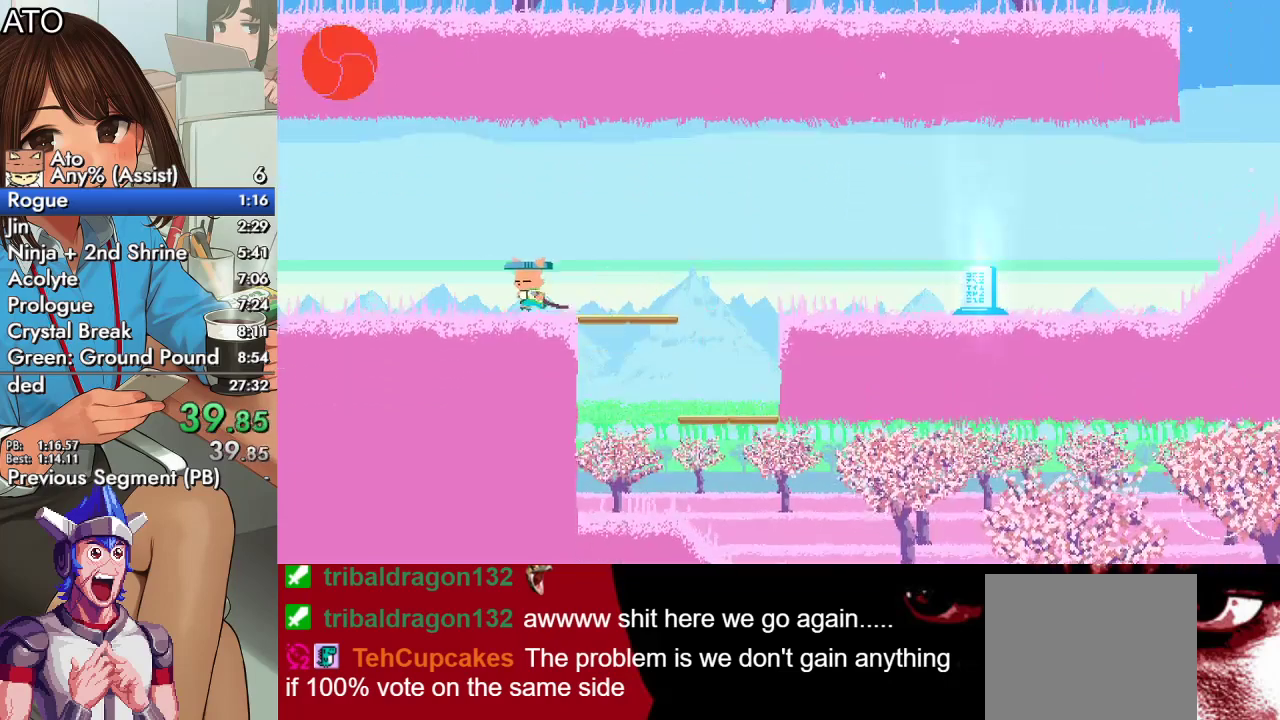
{"buttons": ["DPAD_LEFT"], "events": []}
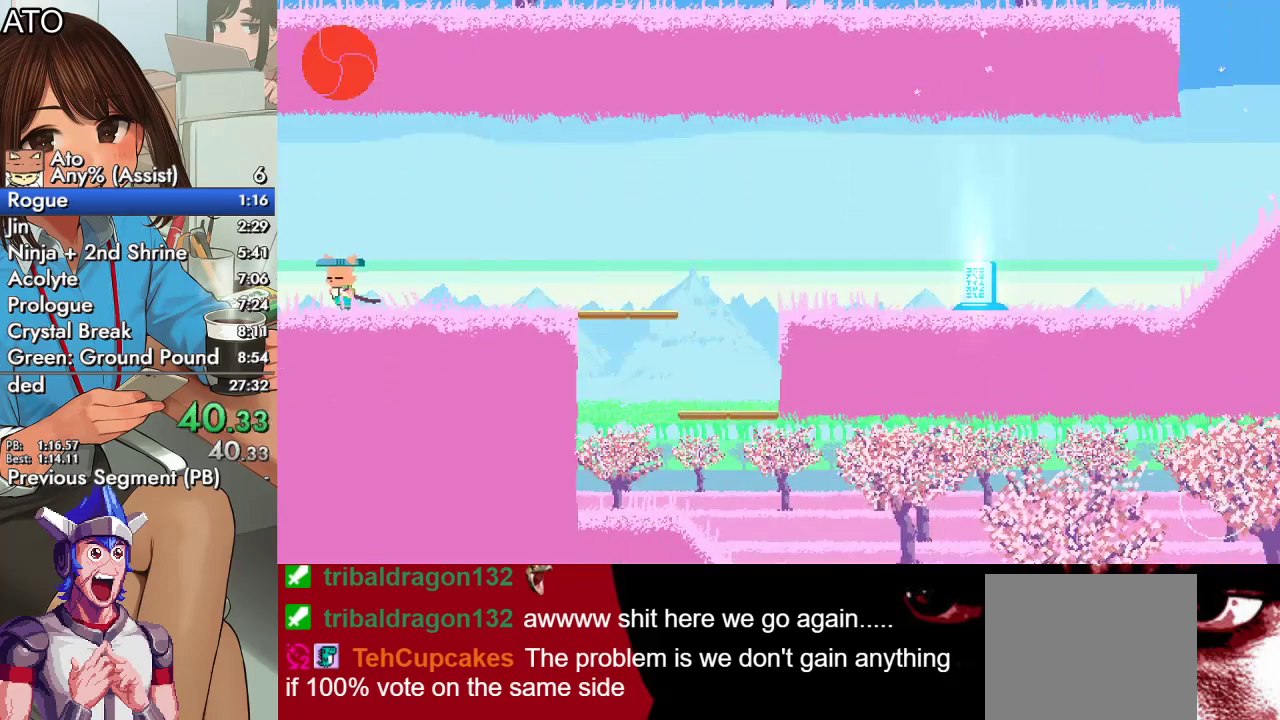
{"buttons": ["DPAD_LEFT"], "events": []}
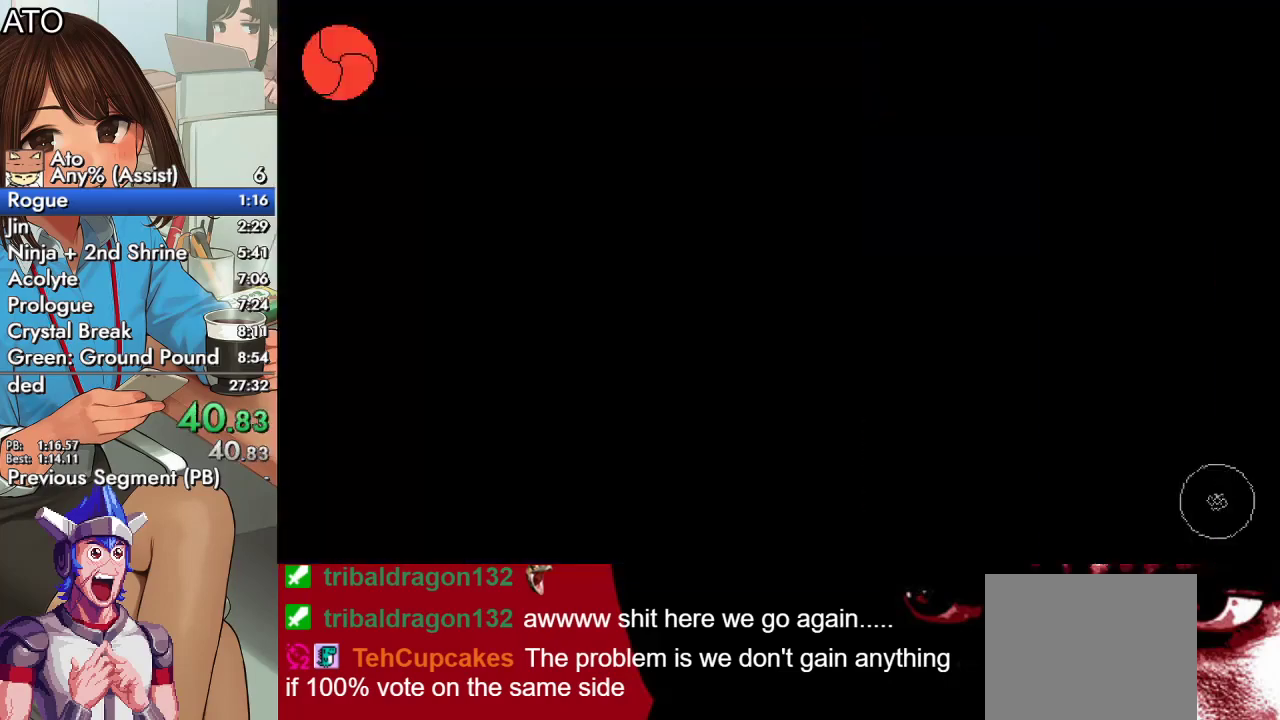
{"buttons": ["DPAD_LEFT"], "events": []}
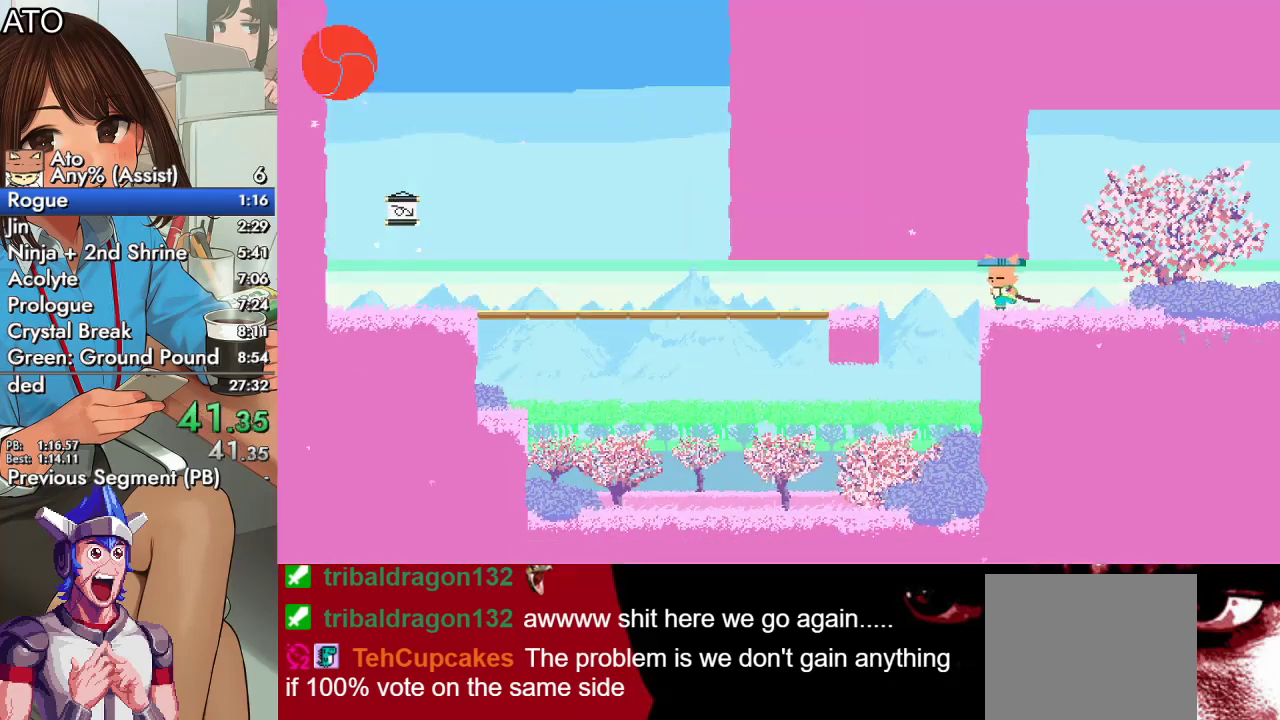
{"buttons": ["DPAD_LEFT"], "events": []}
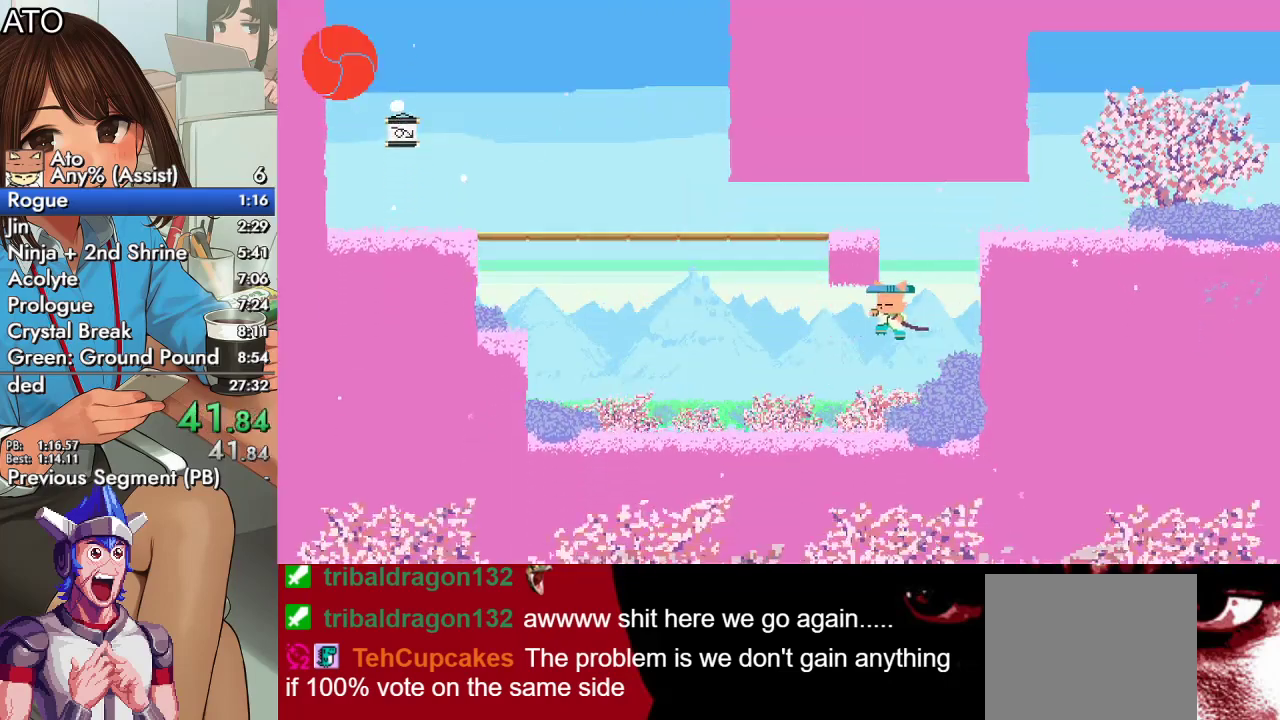
{"buttons": ["DPAD_LEFT"], "events": []}
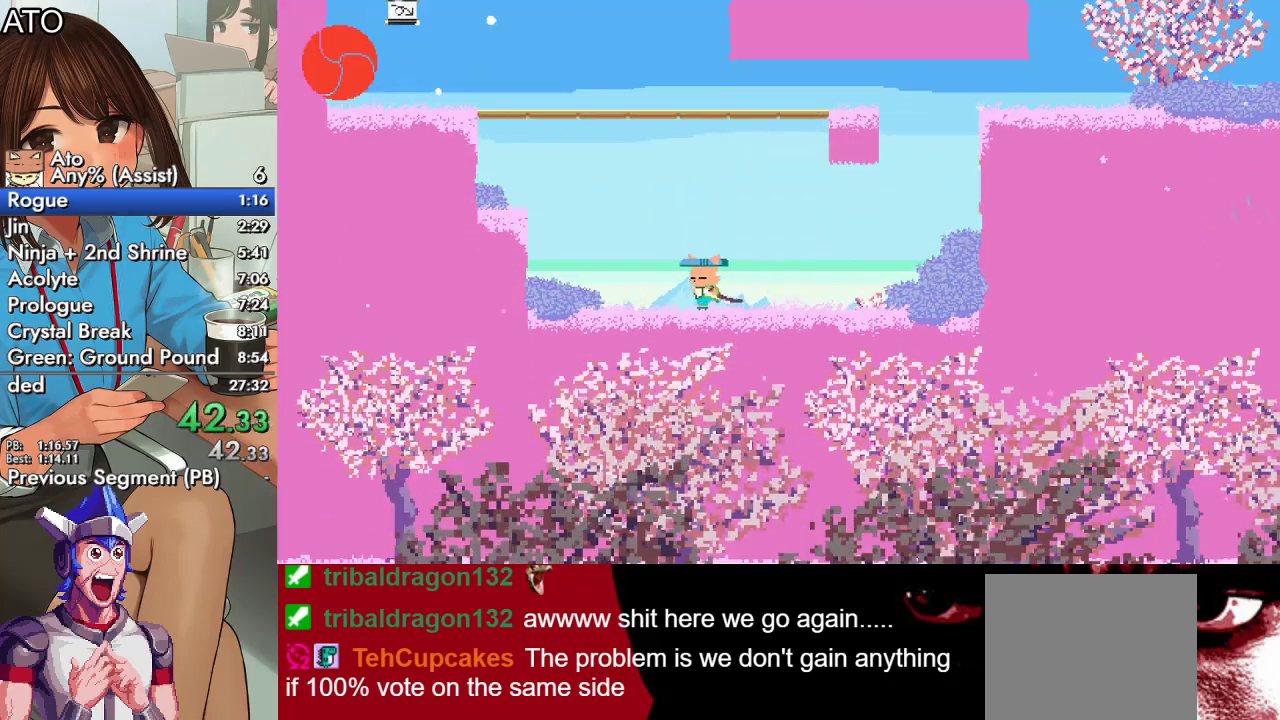
{"buttons": ["DPAD_LEFT"], "events": [[100, "CROSS", "down"], [467, "CROSS", "up"]]}
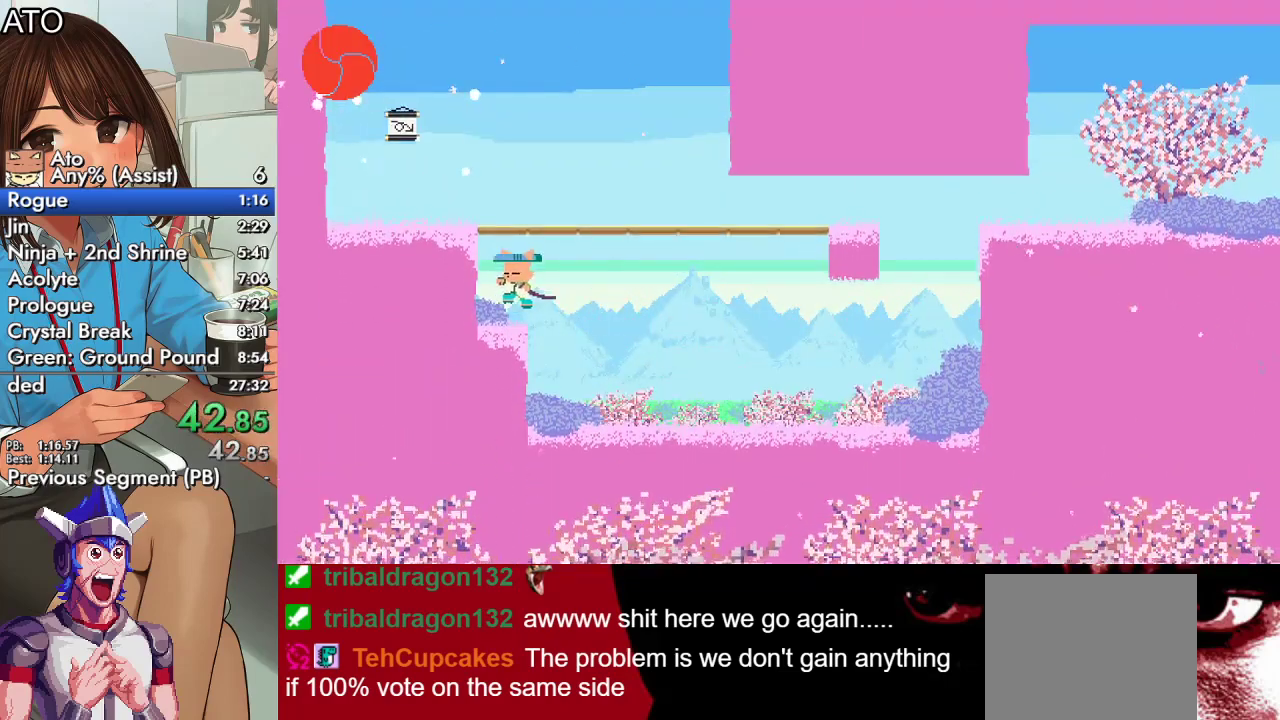
{"buttons": ["CROSS", "DPAD_UP", "DPAD_LEFT"], "events": [[200, "CROSS", "down"], [333, "DPAD_UP", "down"]]}
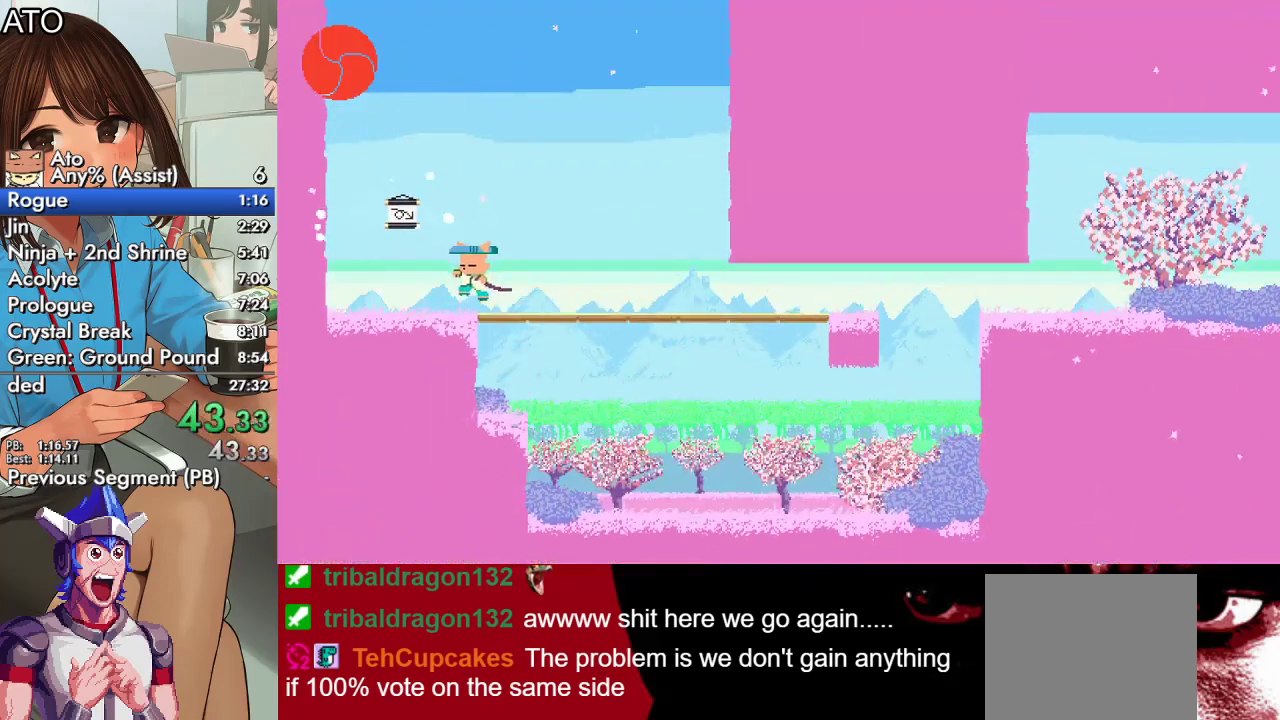
{"buttons": ["CROSS"], "events": [[33, "CROSS", "up"], [133, "DPAD_UP", "up"], [200, "CROSS", "down"], [200, "DPAD_LEFT", "up"], [300, "CROSS", "up"], [367, "CROSS", "down"], [400, "CROSS", "up"], [433, "CROSS", "down"]]}
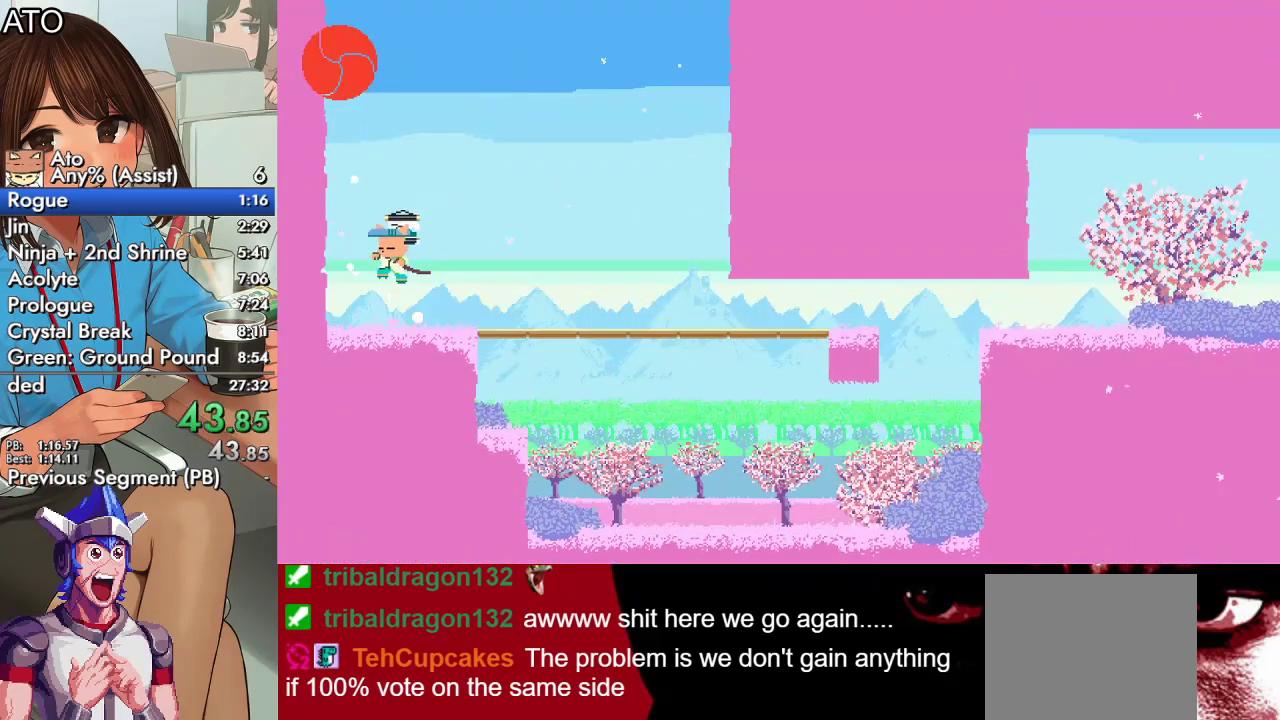
{"buttons": [], "events": [[100, "CROSS", "up"]]}